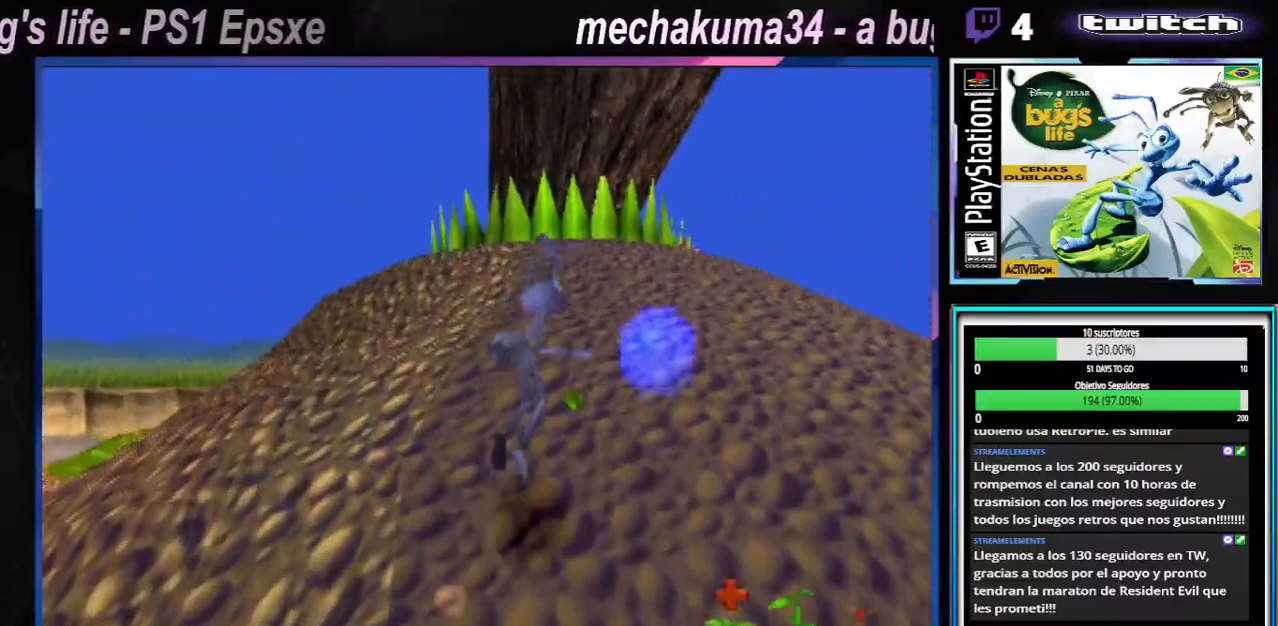
Gameplay with a controller (Xbox layout); each line is a JSON object with the inputs held at the frame after it. "events" lists button and stick changes between this image and that frame as [ms after this image, input, new state], when the widget could be followed in between. Not read: L3 R3.
{"buttons": ["A", "X"], "left_stick": "left", "right_stick": "center", "events": [[67, "A", "up"], [83, "X", "up"], [283, "left_stick", "up-left"], [333, "left_stick", "left"], [350, "X", "down"], [434, "A", "down"]]}
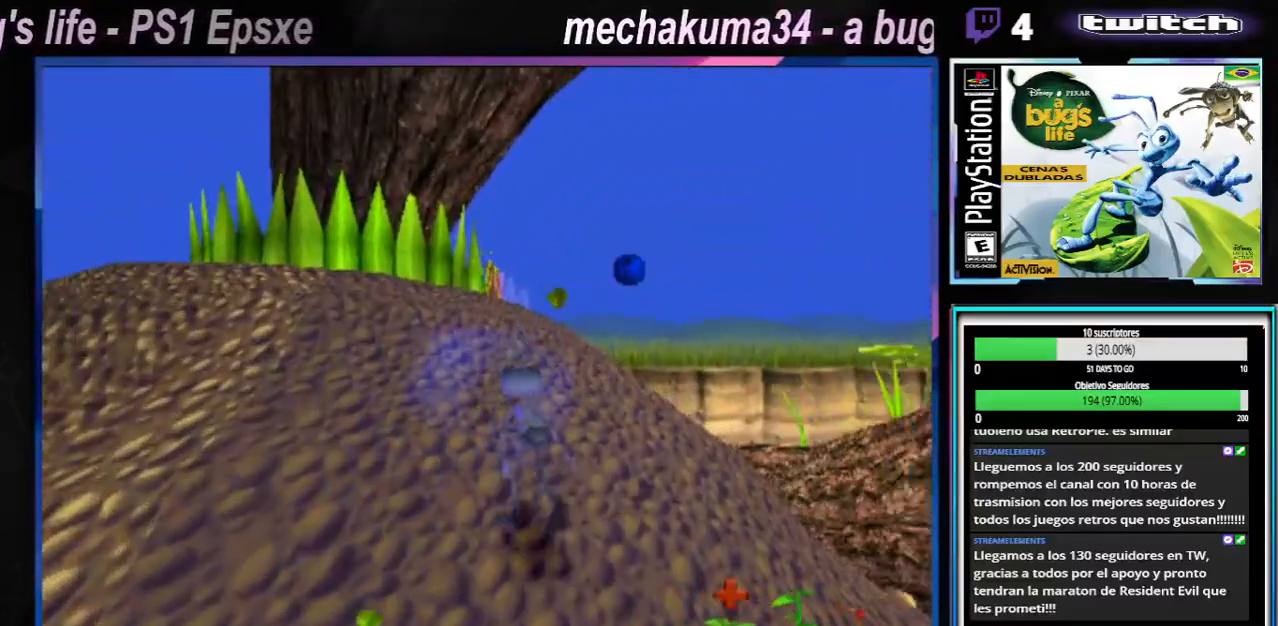
{"buttons": [], "left_stick": "left", "right_stick": "center", "events": [[50, "A", "up"], [84, "X", "up"], [167, "A", "down"], [167, "X", "down"], [484, "A", "up"], [484, "X", "up"]]}
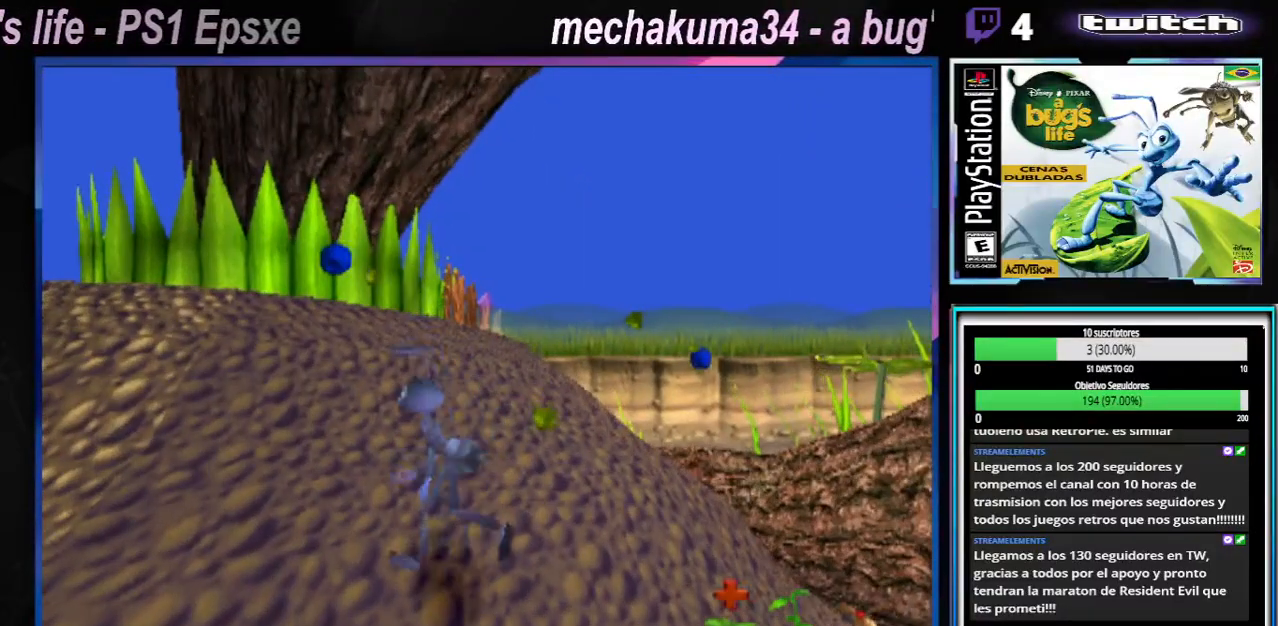
{"buttons": ["A"], "left_stick": "left", "right_stick": "center", "events": [[183, "A", "down"]]}
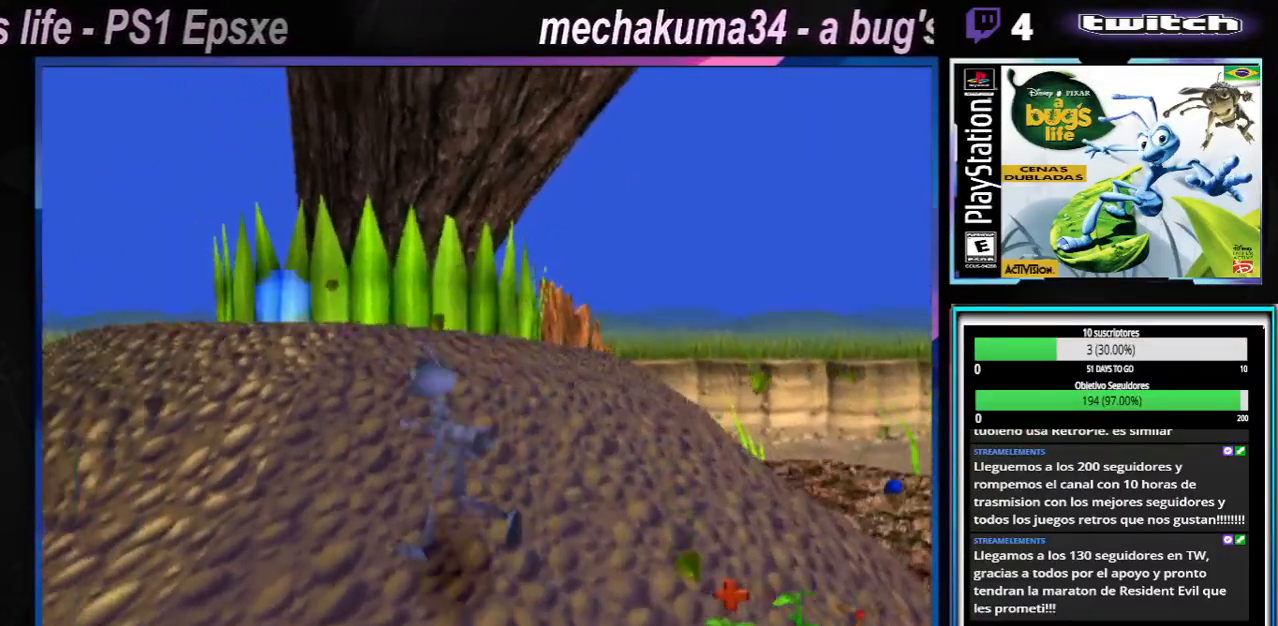
{"buttons": ["A"], "left_stick": "left", "right_stick": "center", "events": [[67, "A", "up"], [200, "A", "down"]]}
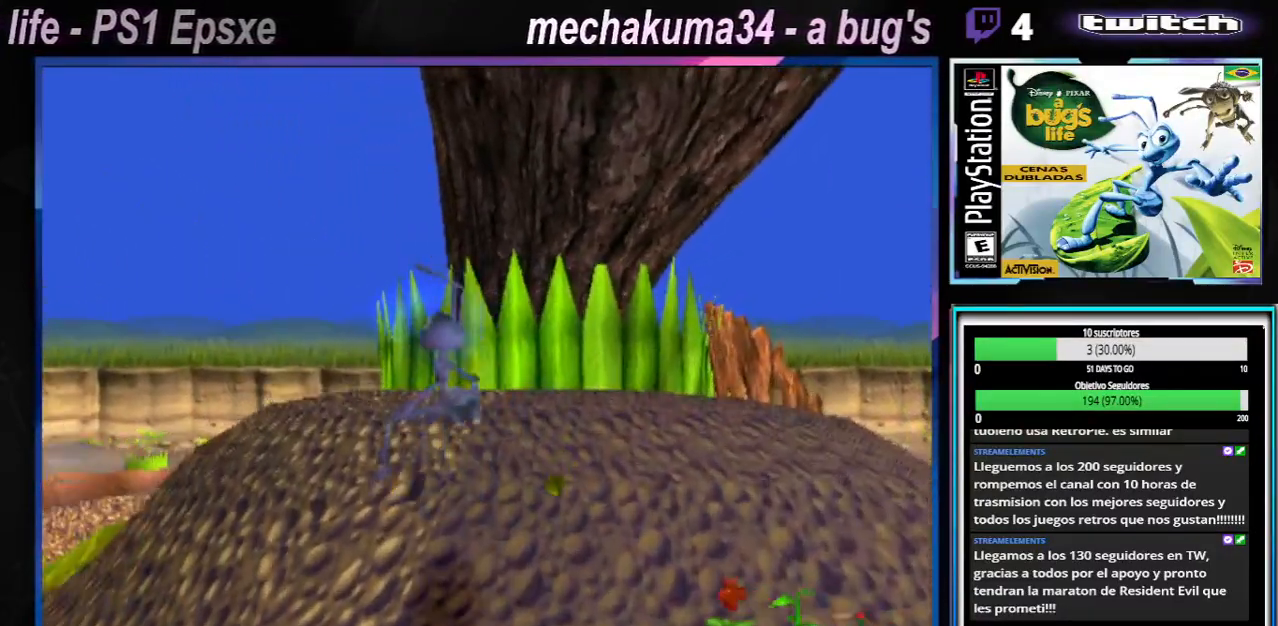
{"buttons": [], "left_stick": "up-right", "right_stick": "center", "events": [[16, "A", "up"], [100, "Y", "down"], [100, "left_stick", "up-left"], [250, "Y", "up"], [400, "left_stick", "up-right"]]}
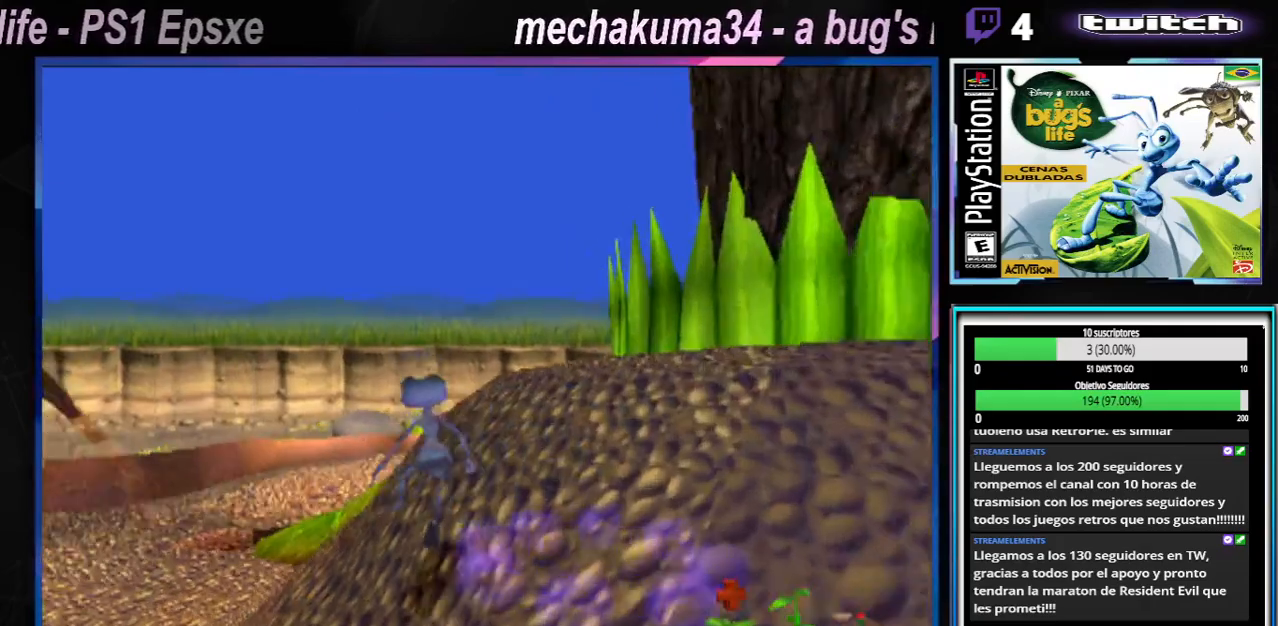
{"buttons": [], "left_stick": "center", "right_stick": "center", "events": [[150, "left_stick", "center"], [217, "SELECT", "down"], [401, "SELECT", "up"]]}
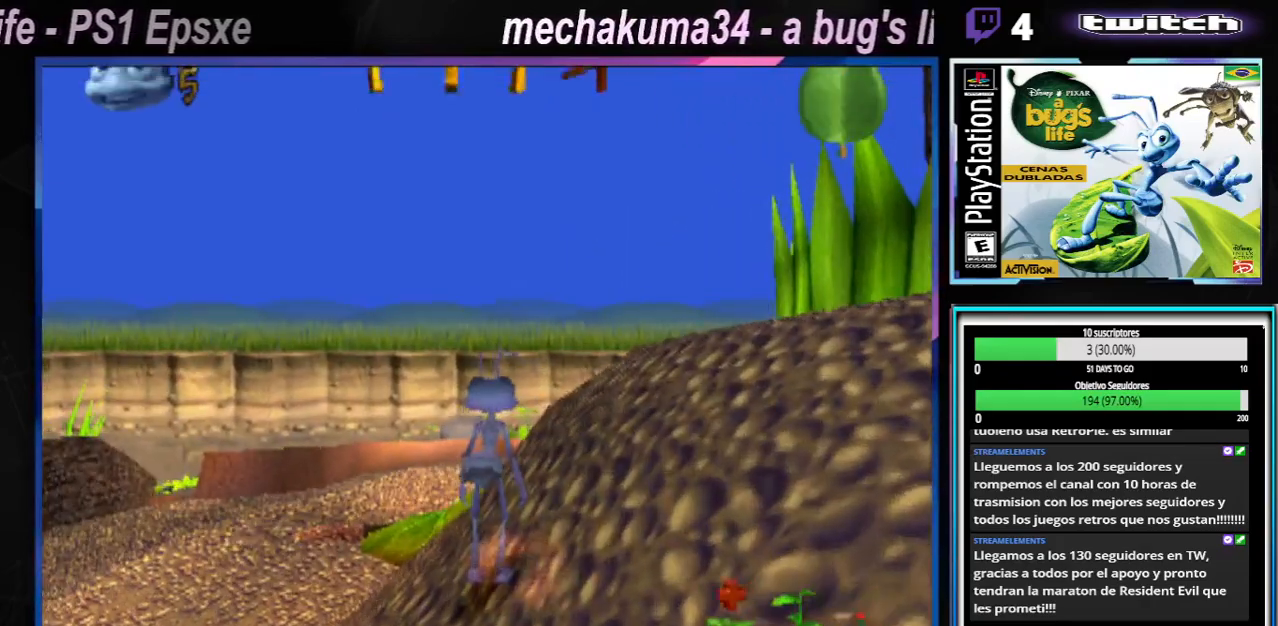
{"buttons": [], "left_stick": "center", "right_stick": "center", "events": [[383, "SELECT", "down"], [500, "SELECT", "up"]]}
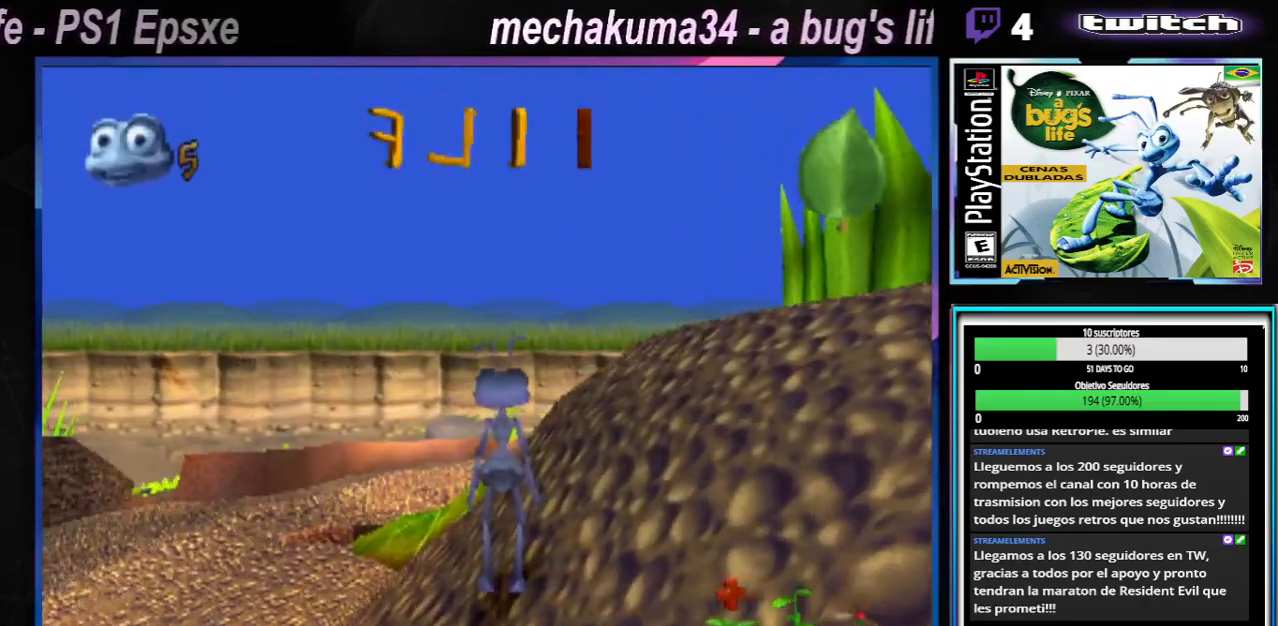
{"buttons": [], "left_stick": "right", "right_stick": "center", "events": [[67, "A", "down"], [267, "left_stick", "right"], [317, "A", "up"]]}